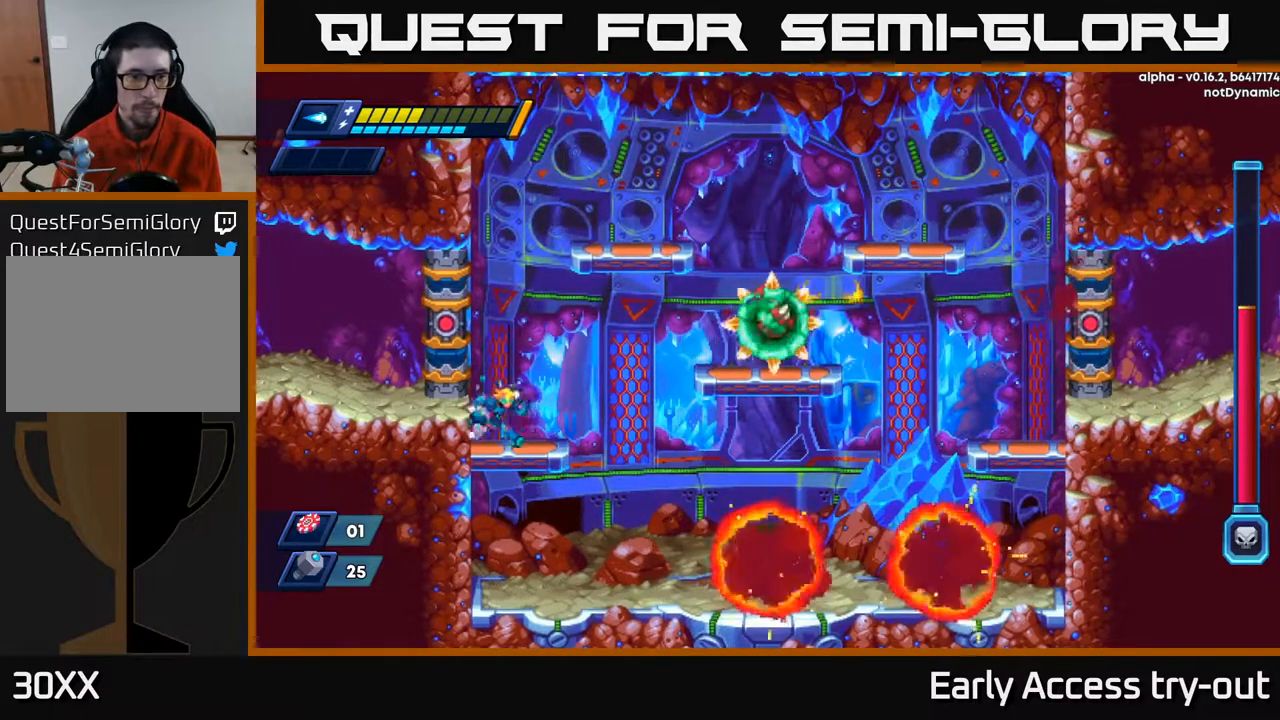
Gameplay with a controller (Xbox layout); each line is a JSON object with the inputs held at the frame after it. "events" lists button and stick changes between this image and that frame as [ms after this image, input, new state], when the widget could be followed in between. Not read: left_stick.
{"buttons": [], "right_stick": "center", "events": [[17, "DPAD_RIGHT", "down"], [83, "A", "down"], [150, "DPAD_RIGHT", "up"], [217, "X", "down"], [250, "A", "up"], [267, "X", "up"], [333, "X", "down"], [383, "X", "up"], [467, "X", "down"], [500, "X", "up"]]}
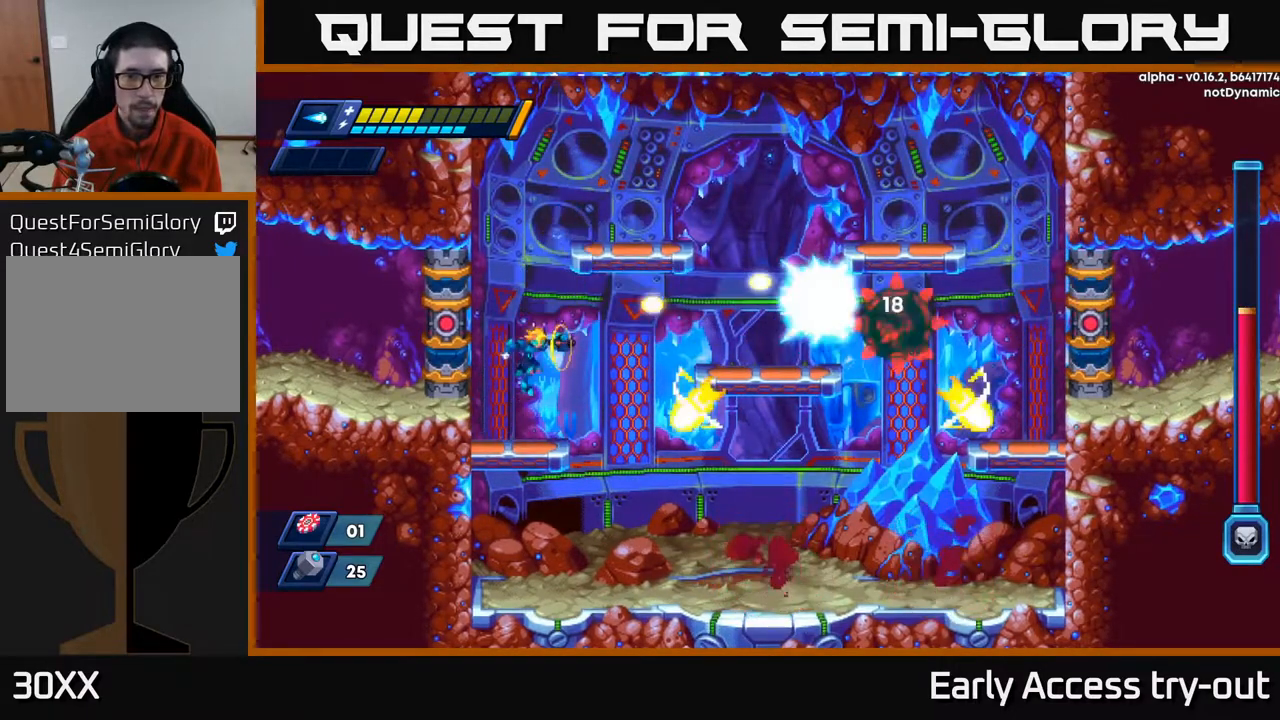
{"buttons": ["A", "DPAD_RIGHT"], "right_stick": "center", "events": [[100, "DPAD_RIGHT", "down"], [100, "X", "down"], [167, "A", "down"], [183, "X", "up"], [283, "X", "down"], [367, "X", "up"]]}
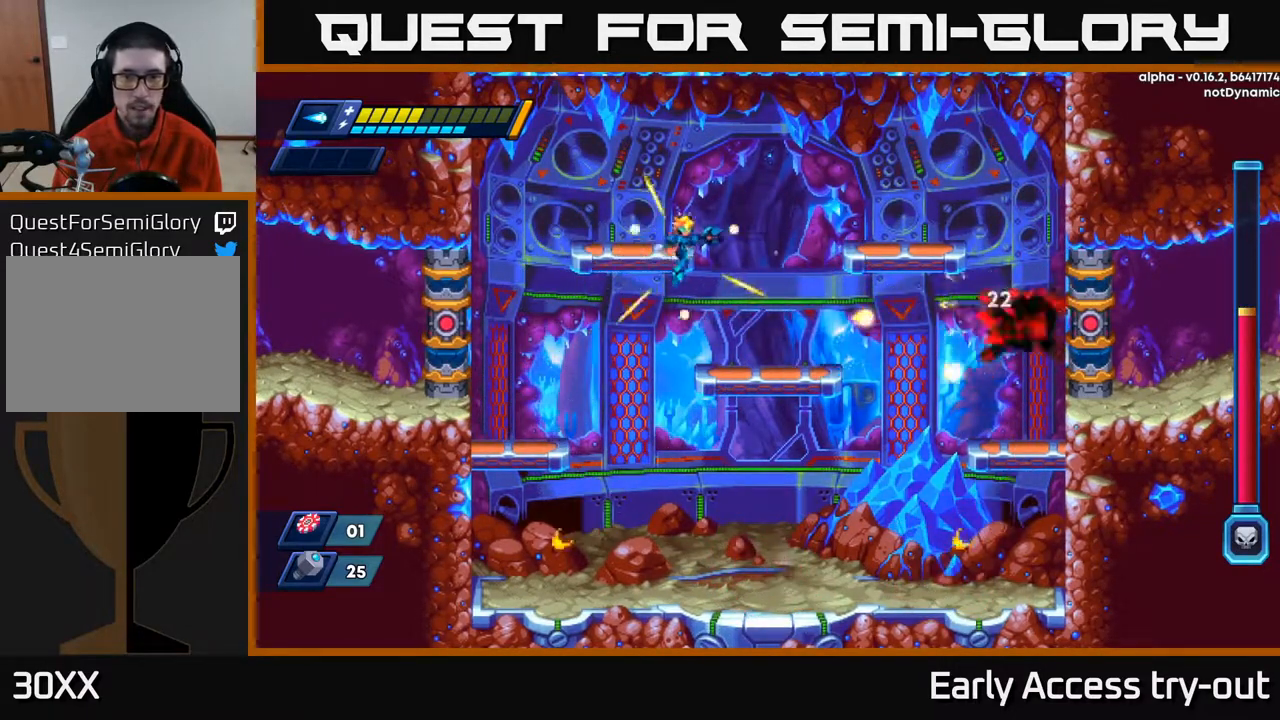
{"buttons": ["X"], "right_stick": "center", "events": [[67, "A", "up"], [300, "DPAD_RIGHT", "up"], [350, "X", "down"], [400, "X", "up"], [483, "X", "down"]]}
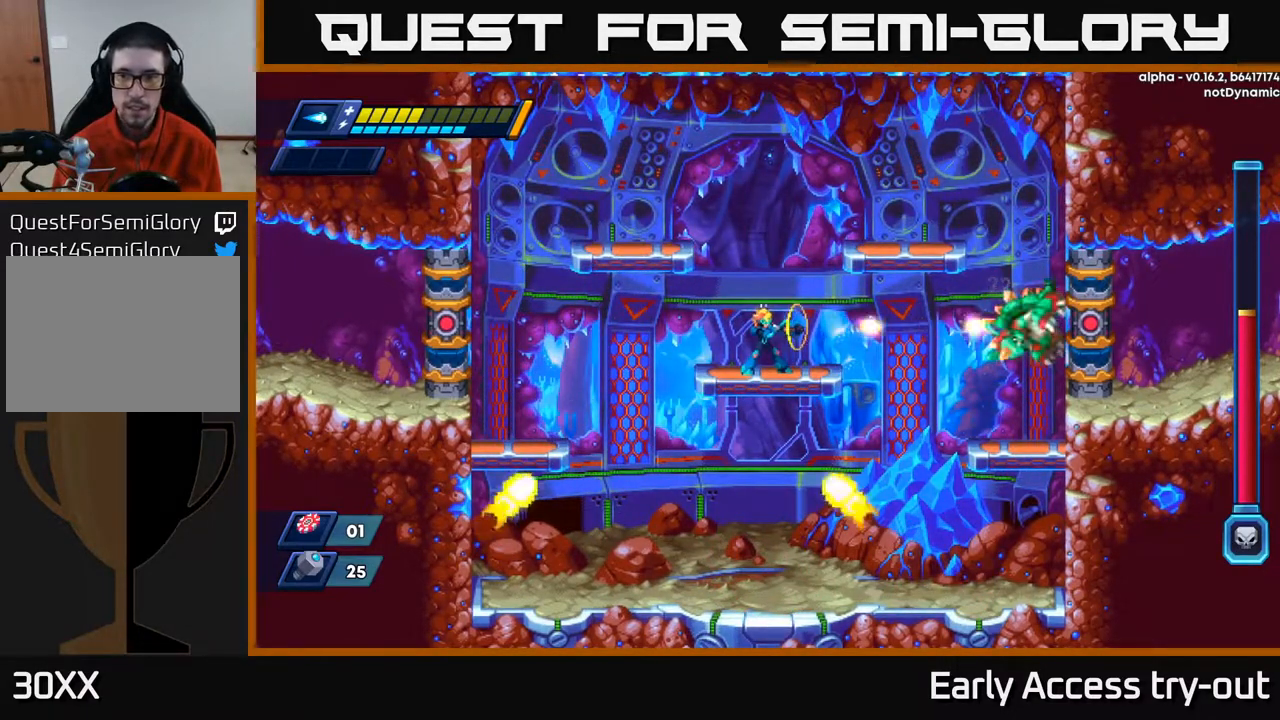
{"buttons": [], "right_stick": "center", "events": [[67, "X", "up"], [83, "X", "down"], [183, "X", "up"], [233, "X", "down"], [300, "A", "down"], [317, "X", "up"], [483, "A", "up"]]}
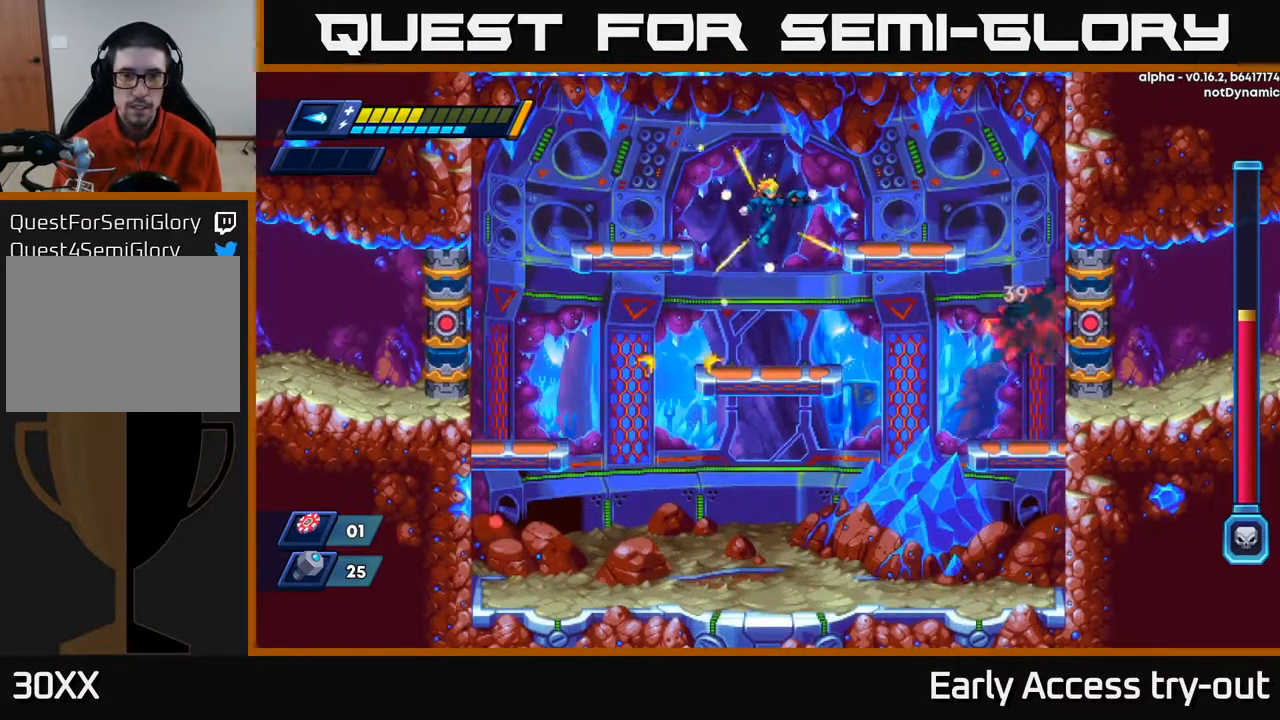
{"buttons": [], "right_stick": "center", "events": [[83, "DPAD_RIGHT", "down"], [167, "DPAD_RIGHT", "up"]]}
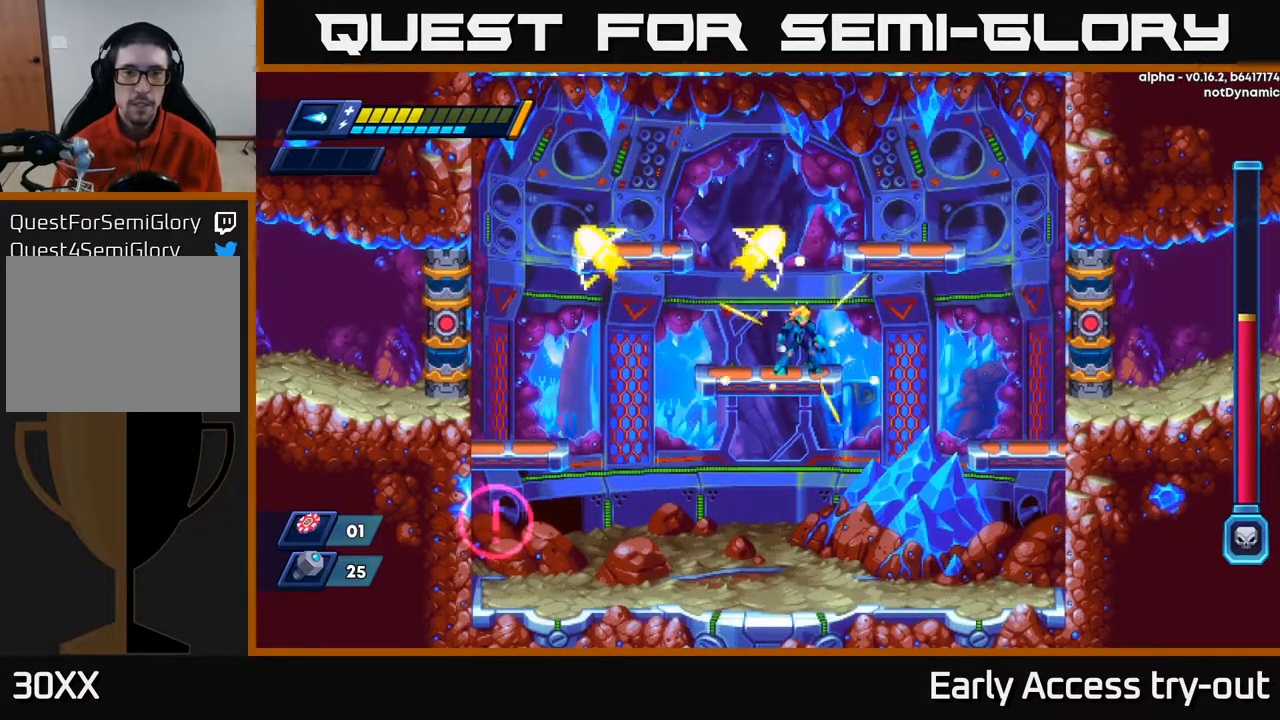
{"buttons": [], "right_stick": "center", "events": [[183, "DPAD_LEFT", "down"], [283, "DPAD_DOWN", "down"], [300, "A", "down"], [300, "DPAD_LEFT", "up"], [400, "A", "up"], [450, "DPAD_DOWN", "up"]]}
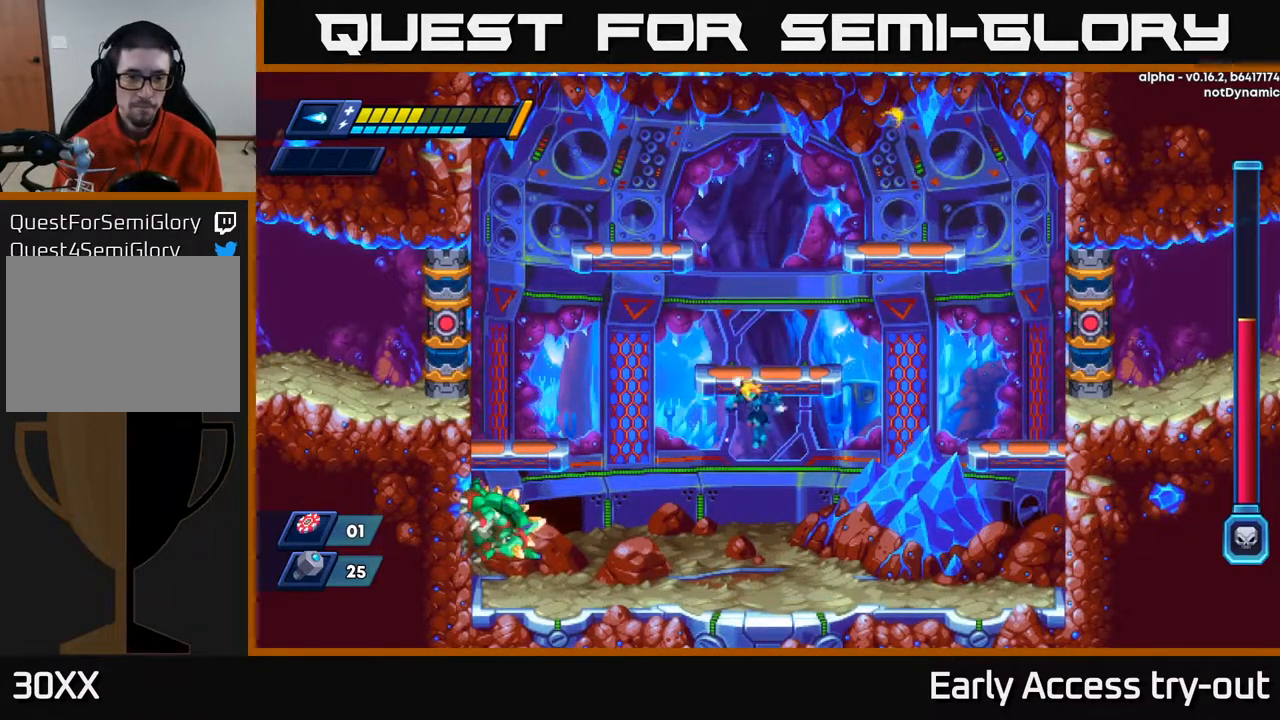
{"buttons": ["X"], "right_stick": "center", "events": [[100, "DPAD_LEFT", "down"], [183, "DPAD_LEFT", "up"], [300, "X", "down"], [400, "X", "up"], [417, "A", "down"], [467, "X", "down"], [483, "A", "up"]]}
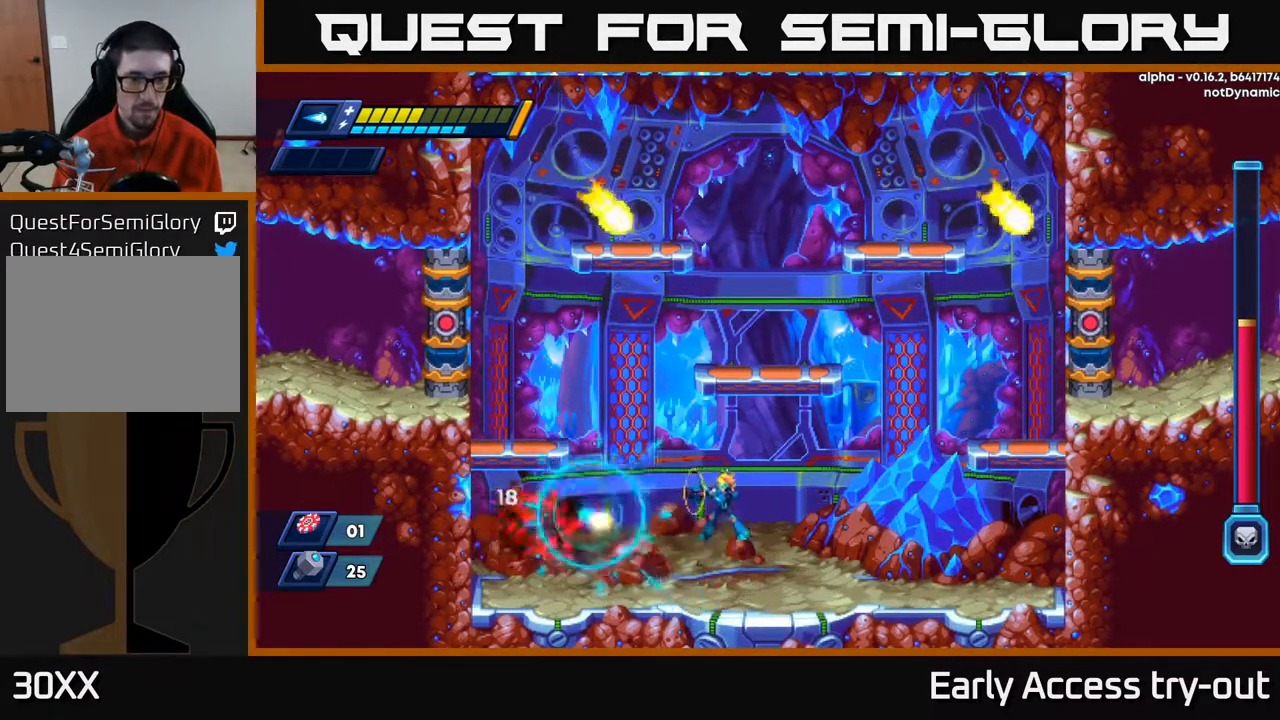
{"buttons": ["A", "DPAD_RIGHT"], "right_stick": "center", "events": [[17, "X", "up"], [83, "X", "down"], [150, "X", "up"], [233, "X", "down"], [267, "DPAD_RIGHT", "down"], [317, "X", "up"], [417, "A", "down"]]}
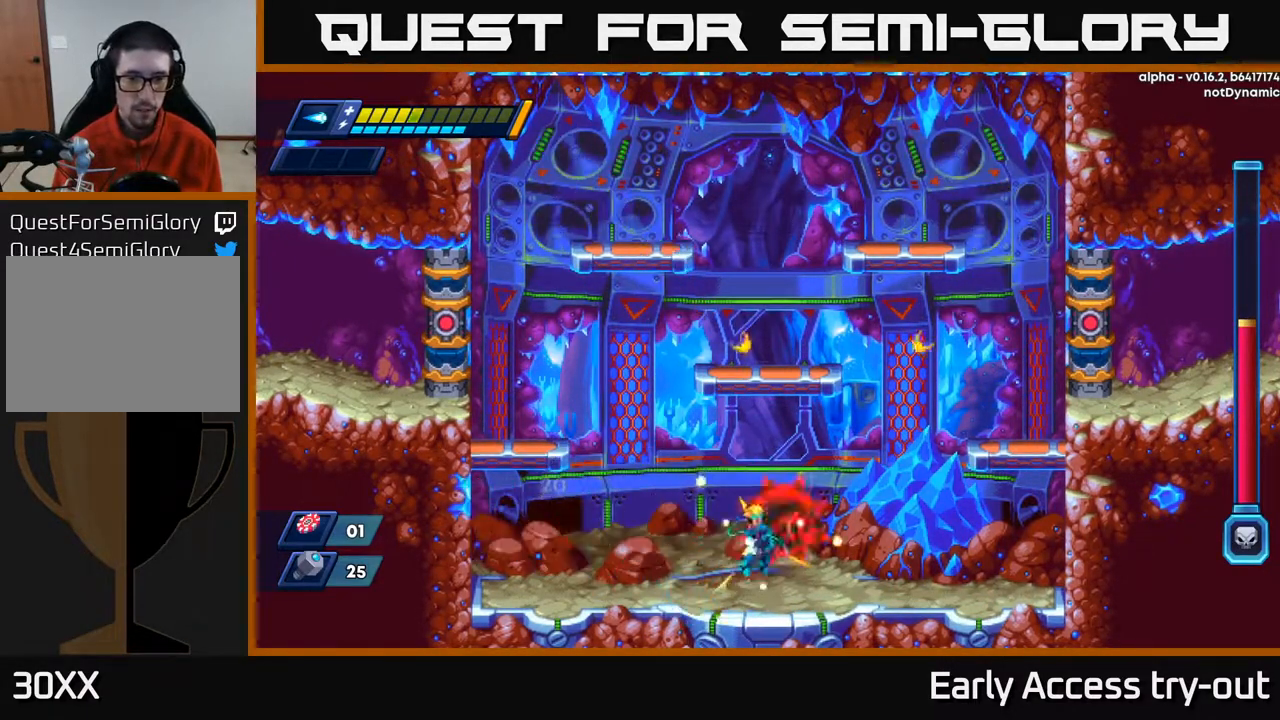
{"buttons": ["DPAD_LEFT"], "right_stick": "center", "events": [[200, "A", "up"], [217, "DPAD_RIGHT", "up"], [250, "DPAD_LEFT", "down"]]}
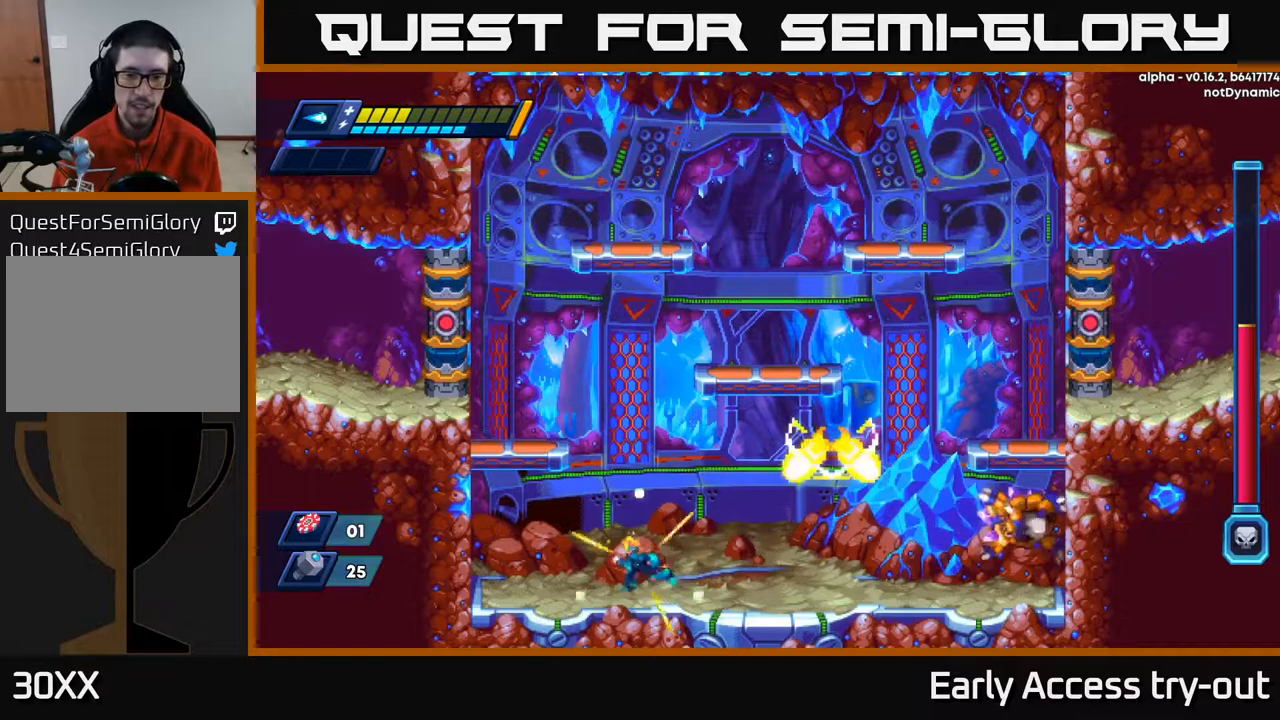
{"buttons": ["X"], "right_stick": "center", "events": [[233, "DPAD_LEFT", "up"], [250, "DPAD_RIGHT", "down"], [283, "A", "down"], [333, "DPAD_RIGHT", "up"], [333, "X", "down"], [367, "A", "up"], [400, "X", "up"], [450, "X", "down"]]}
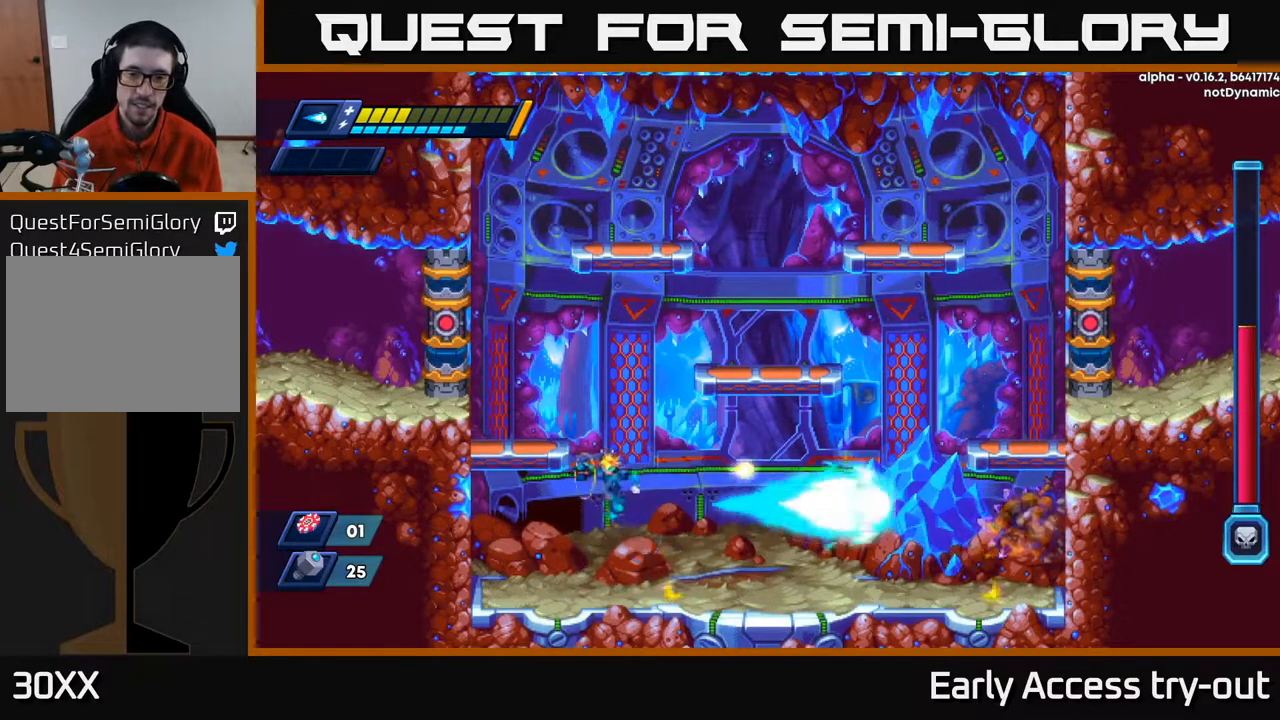
{"buttons": ["DPAD_RIGHT"], "right_stick": "center", "events": [[17, "X", "up"], [50, "DPAD_LEFT", "down"], [350, "DPAD_LEFT", "up"], [383, "DPAD_RIGHT", "down"]]}
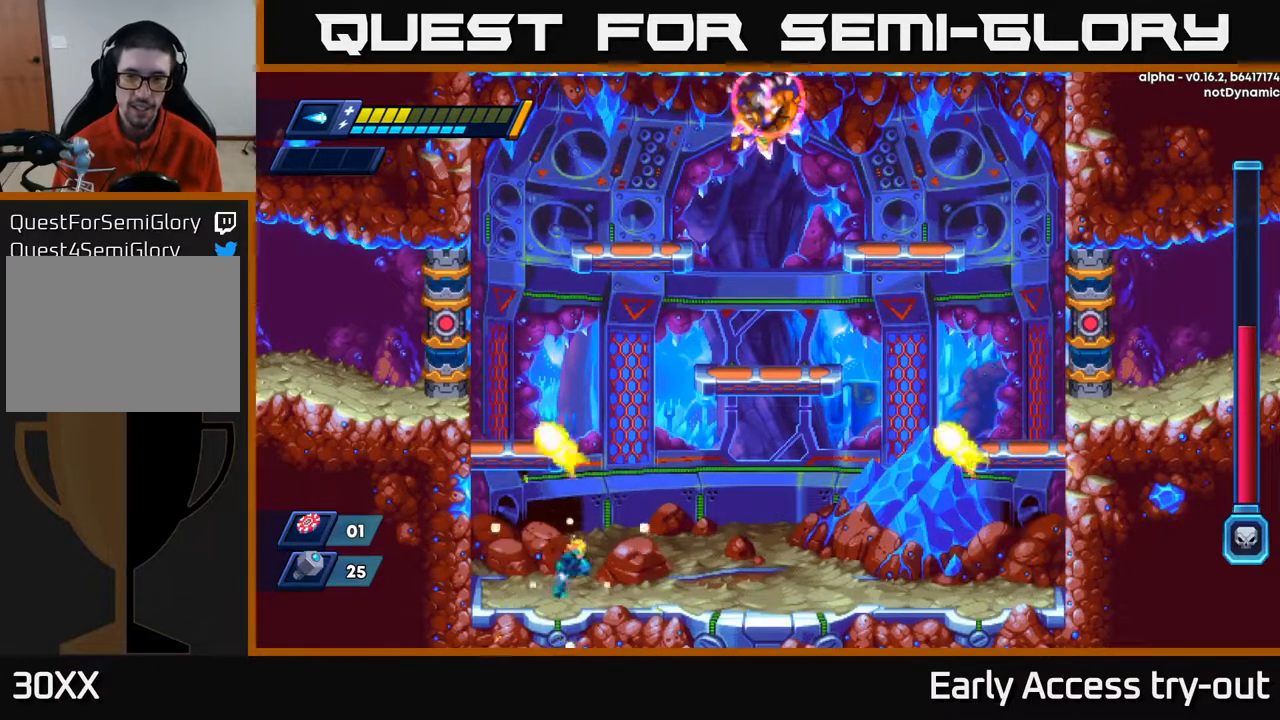
{"buttons": ["A", "DPAD_LEFT"], "right_stick": "center", "events": [[200, "A", "down"], [267, "DPAD_RIGHT", "up"], [317, "DPAD_LEFT", "down"]]}
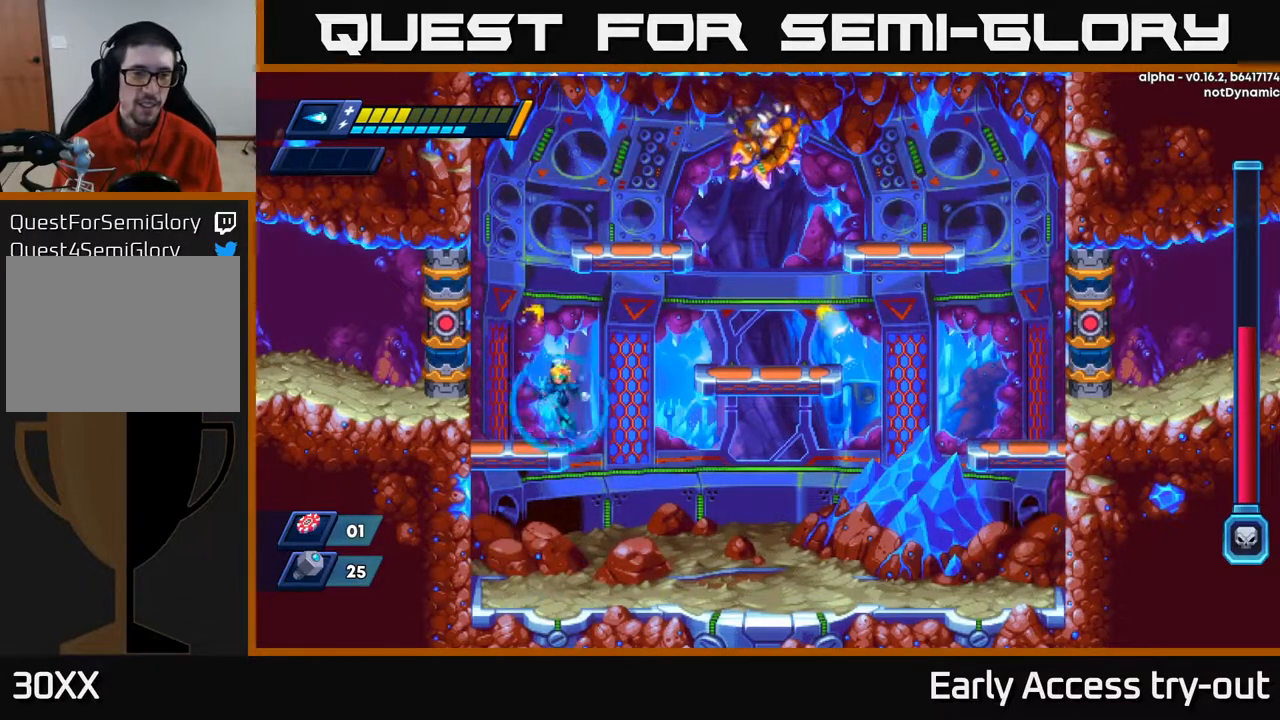
{"buttons": ["DPAD_RIGHT"], "right_stick": "center", "events": [[67, "A", "up"], [183, "A", "down"], [333, "A", "up"], [383, "DPAD_LEFT", "up"], [400, "DPAD_RIGHT", "down"]]}
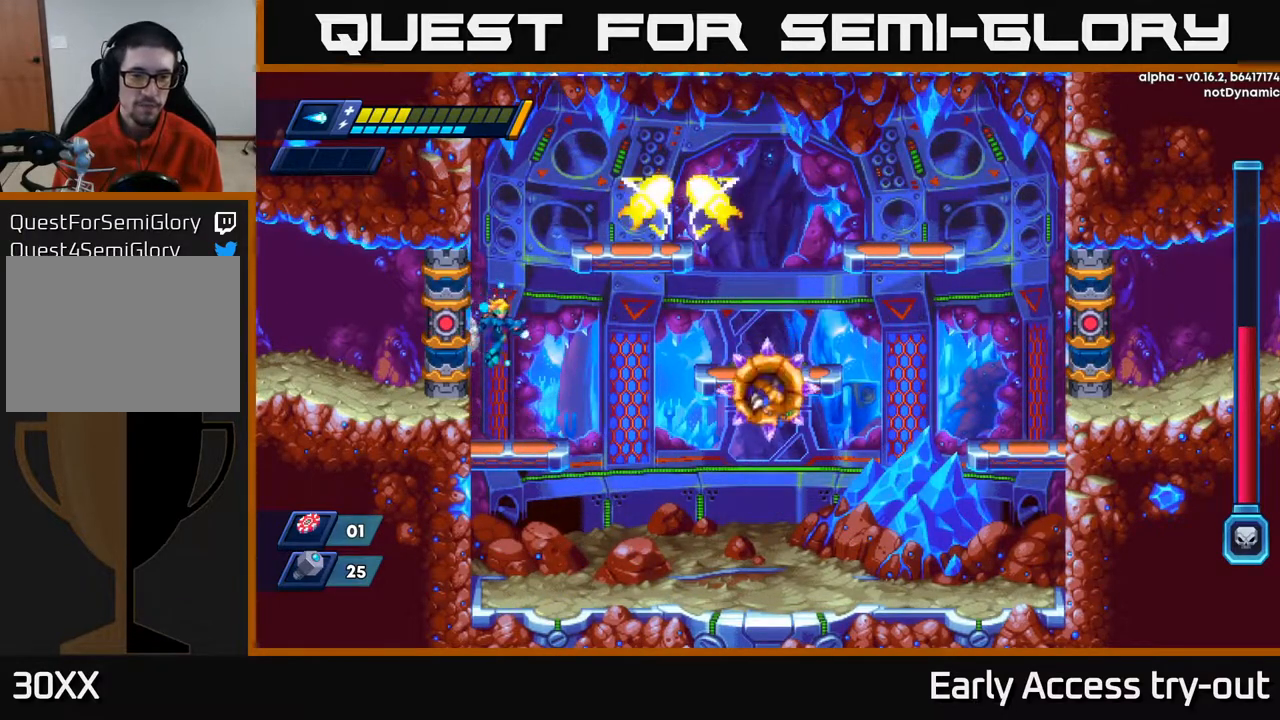
{"buttons": [], "right_stick": "center", "events": [[483, "DPAD_RIGHT", "up"]]}
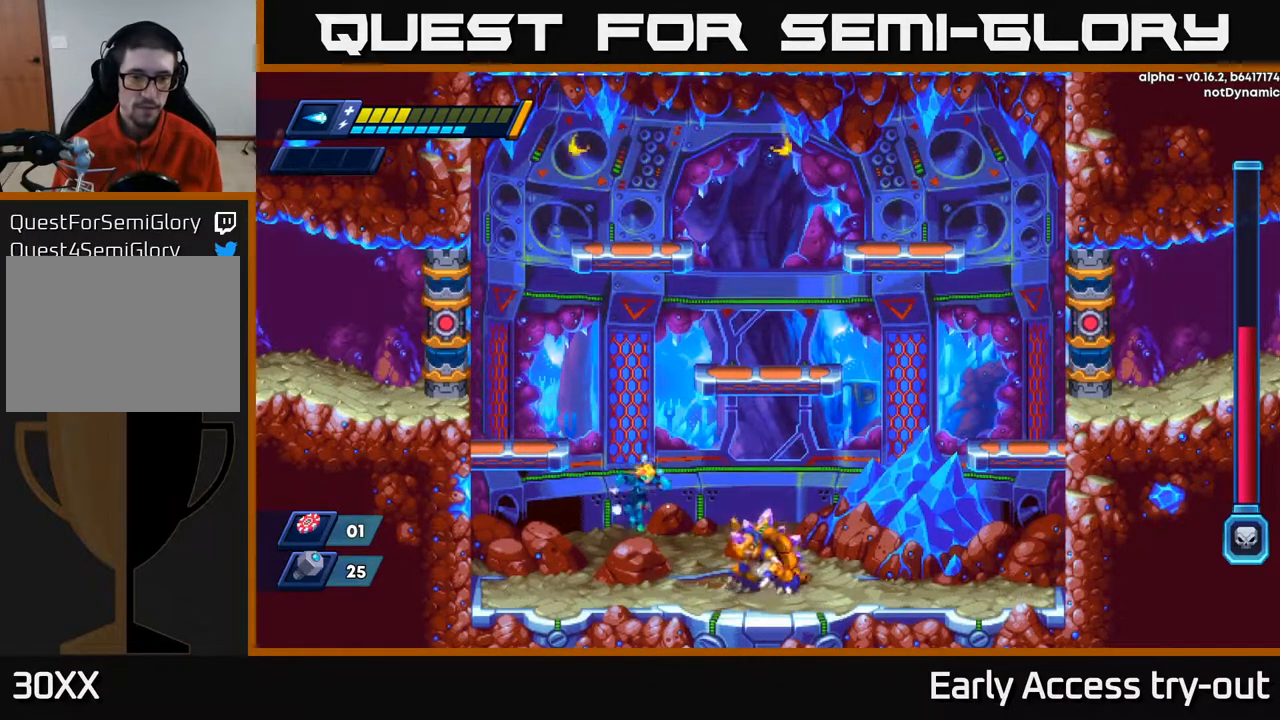
{"buttons": [], "right_stick": "center", "events": [[167, "X", "down"], [217, "X", "up"], [300, "X", "down"], [350, "X", "up"], [417, "X", "down"], [467, "X", "up"]]}
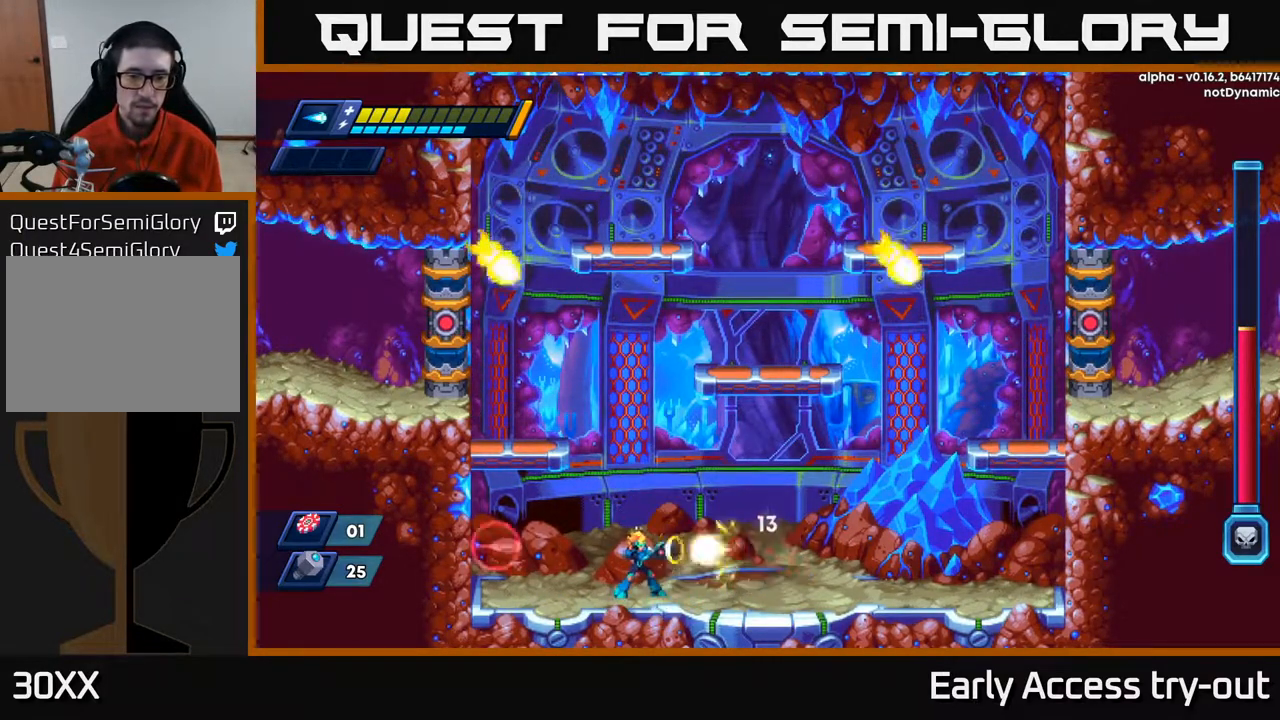
{"buttons": ["DPAD_LEFT"], "right_stick": "center", "events": [[33, "X", "down"], [100, "X", "up"], [150, "X", "down"], [200, "X", "up"], [283, "X", "down"], [367, "X", "up"], [500, "DPAD_LEFT", "down"]]}
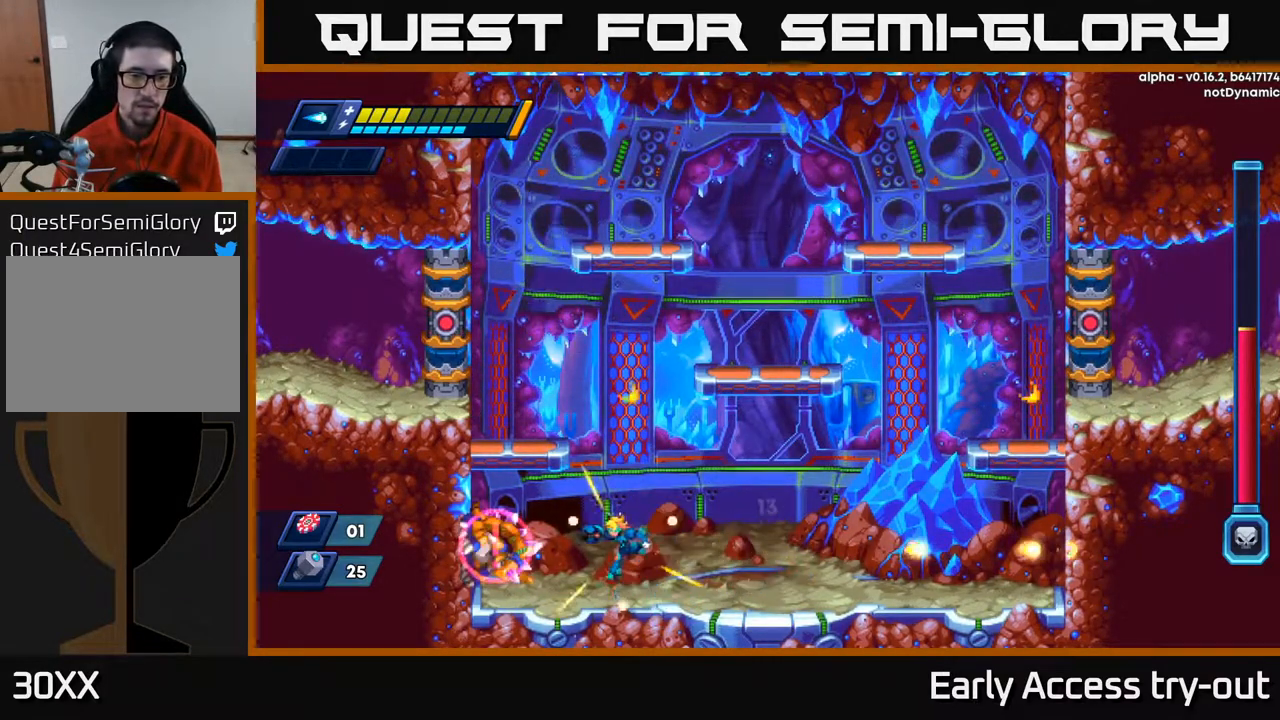
{"buttons": [], "right_stick": "center", "events": [[33, "A", "down"], [217, "DPAD_LEFT", "up"], [300, "DPAD_UP", "down"], [333, "DPAD_LEFT", "down"], [350, "DPAD_UP", "up"], [433, "A", "up"], [500, "DPAD_LEFT", "up"]]}
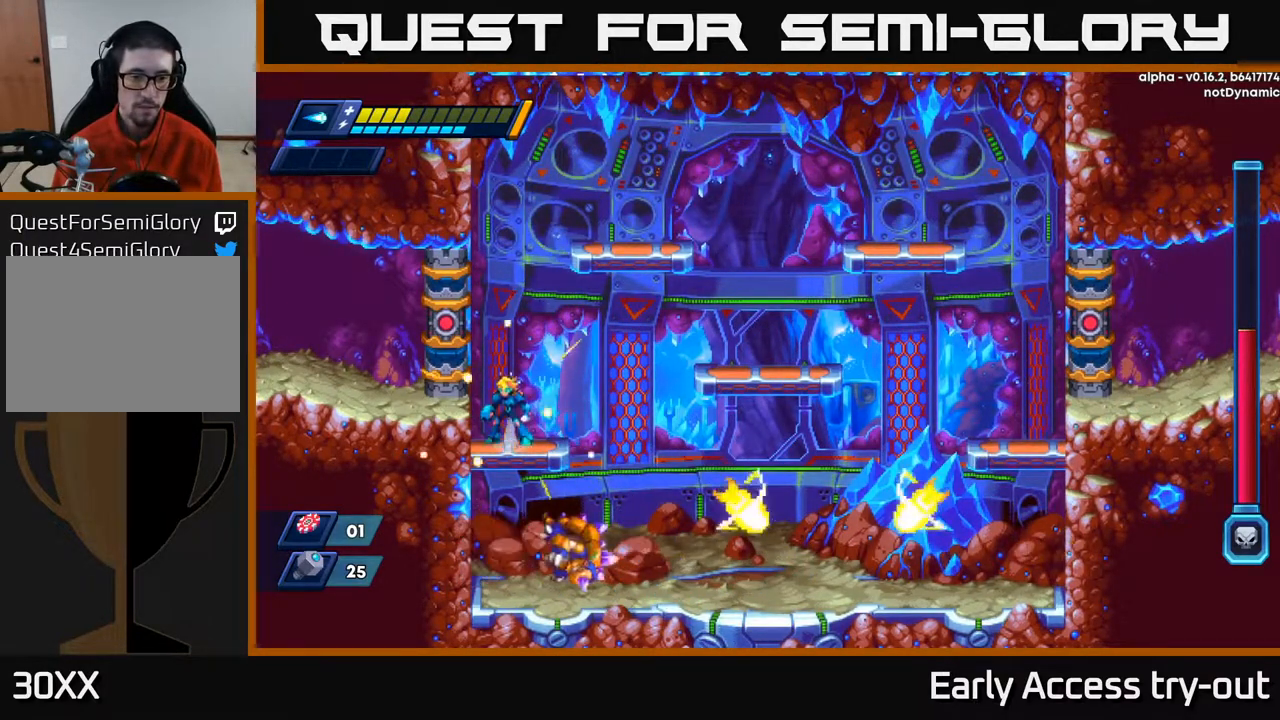
{"buttons": [], "right_stick": "center", "events": [[50, "A", "down"], [117, "DPAD_RIGHT", "down"], [183, "A", "up"], [467, "DPAD_RIGHT", "up"]]}
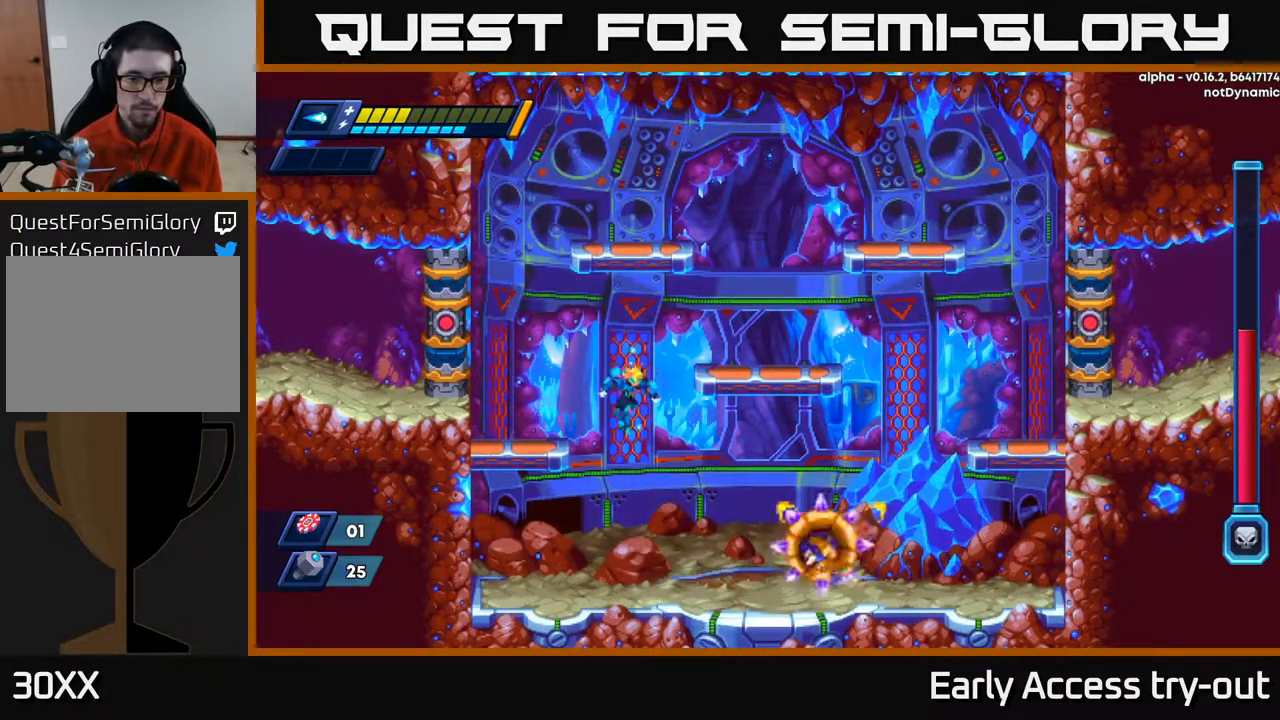
{"buttons": ["DPAD_RIGHT"], "right_stick": "center", "events": [[133, "DPAD_RIGHT", "down"], [317, "X", "down"], [367, "X", "up"], [450, "X", "down"], [500, "X", "up"]]}
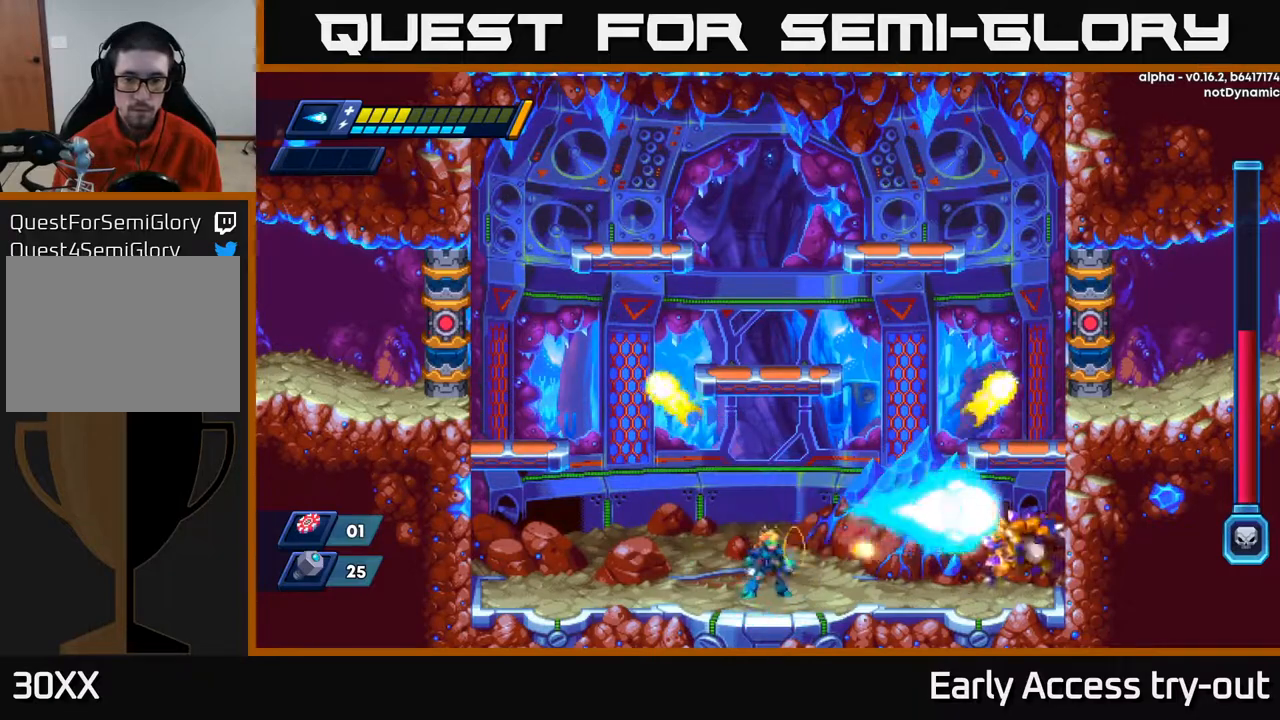
{"buttons": [], "right_stick": "center", "events": [[33, "DPAD_RIGHT", "up"], [83, "X", "down"], [150, "X", "up"], [217, "X", "down"], [250, "X", "up"], [317, "X", "down"], [383, "X", "up"], [450, "X", "down"], [500, "X", "up"]]}
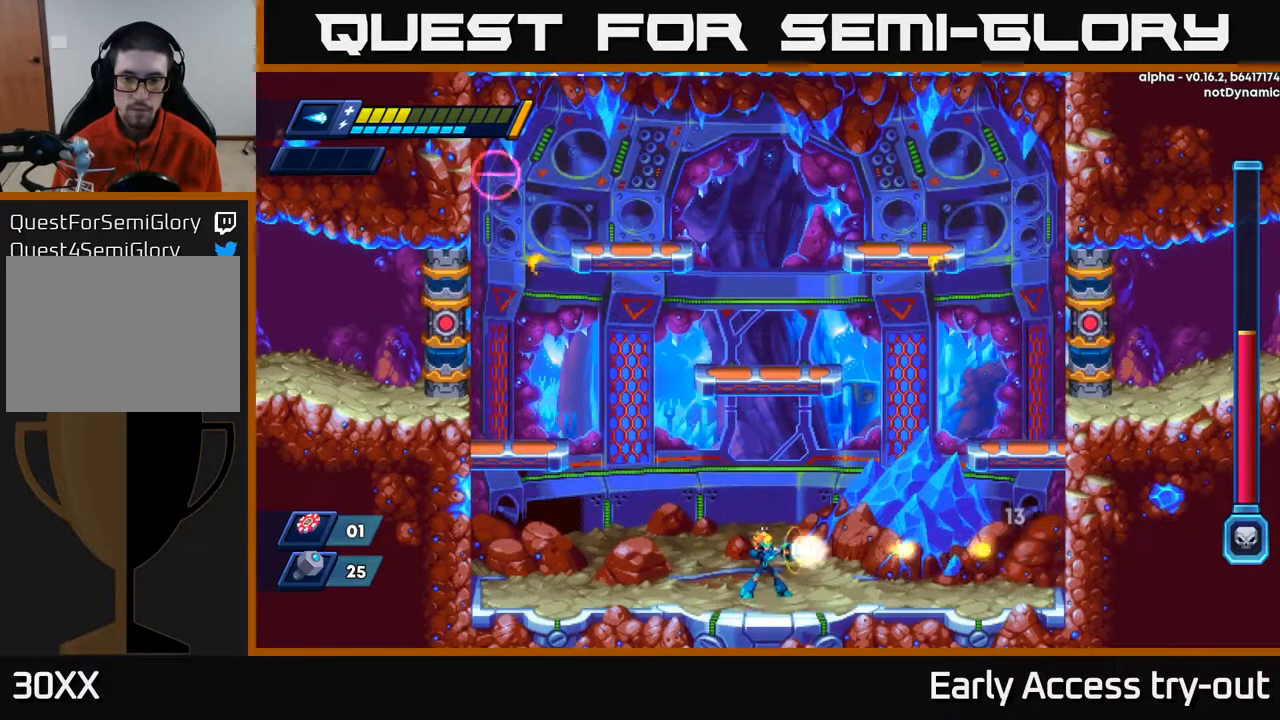
{"buttons": ["DPAD_LEFT"], "right_stick": "center", "events": [[50, "X", "down"], [133, "X", "up"], [183, "X", "down"], [250, "X", "up"], [383, "DPAD_LEFT", "down"]]}
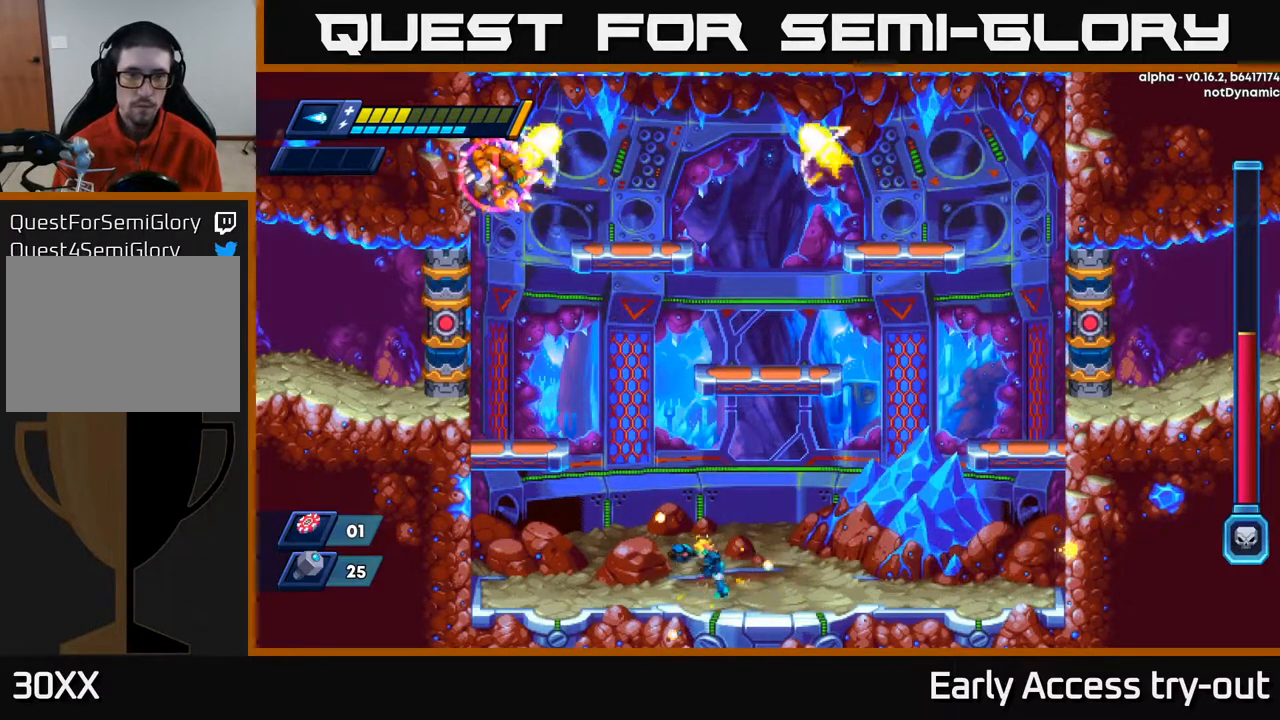
{"buttons": ["A", "DPAD_LEFT"], "right_stick": "center", "events": [[217, "DPAD_LEFT", "up"], [383, "DPAD_LEFT", "down"], [467, "A", "down"]]}
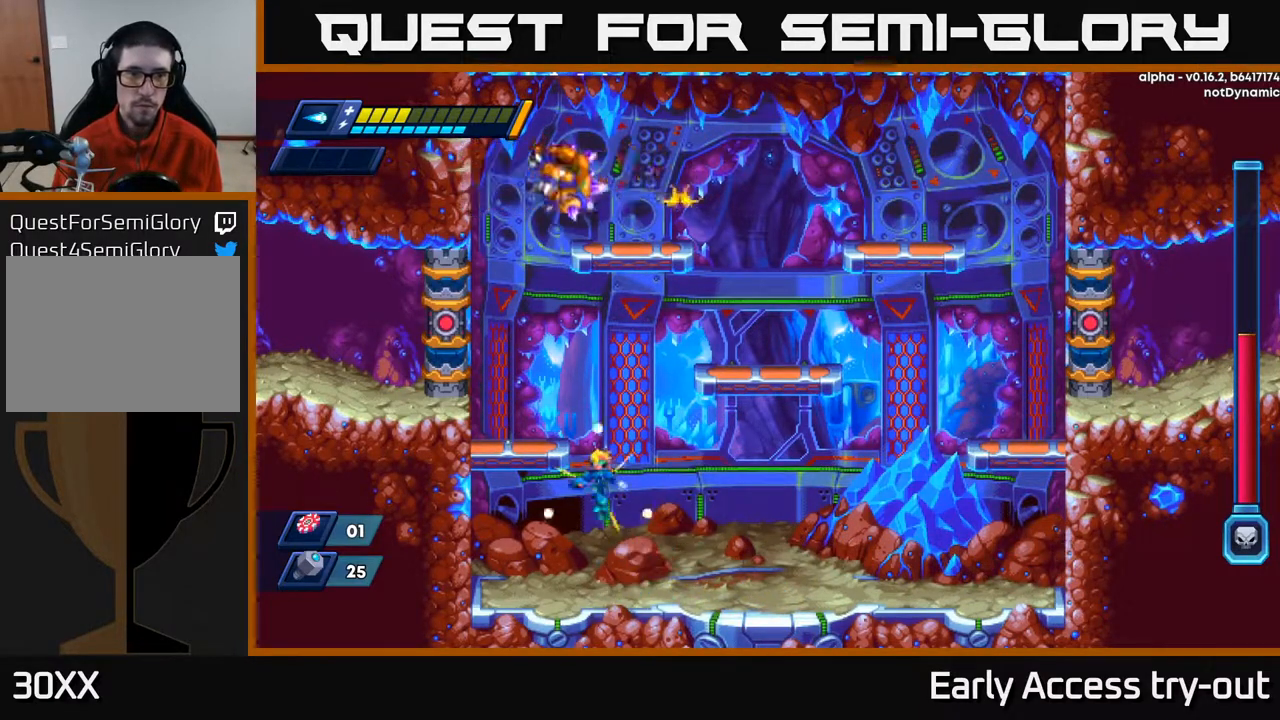
{"buttons": ["A", "DPAD_LEFT"], "right_stick": "center", "events": [[317, "A", "up"], [433, "A", "down"]]}
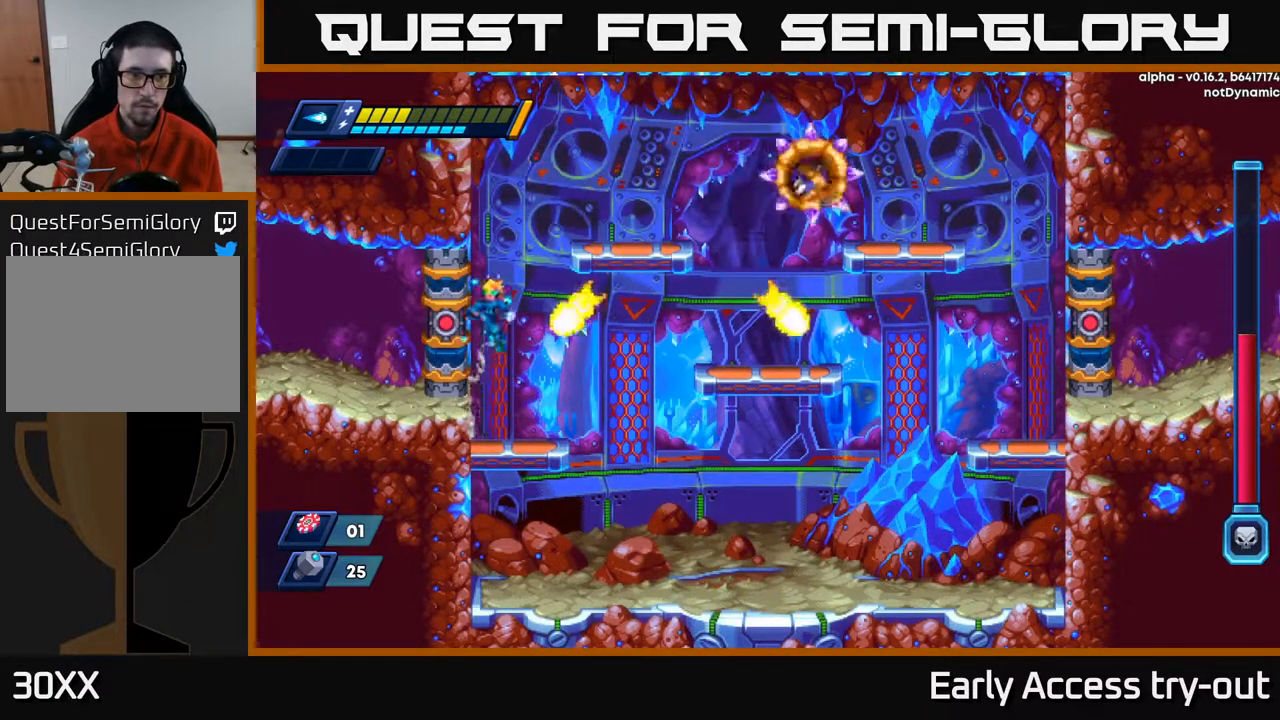
{"buttons": ["DPAD_RIGHT"], "right_stick": "center", "events": [[133, "A", "up"], [183, "A", "down"], [233, "DPAD_LEFT", "up"], [250, "DPAD_RIGHT", "down"], [400, "A", "up"]]}
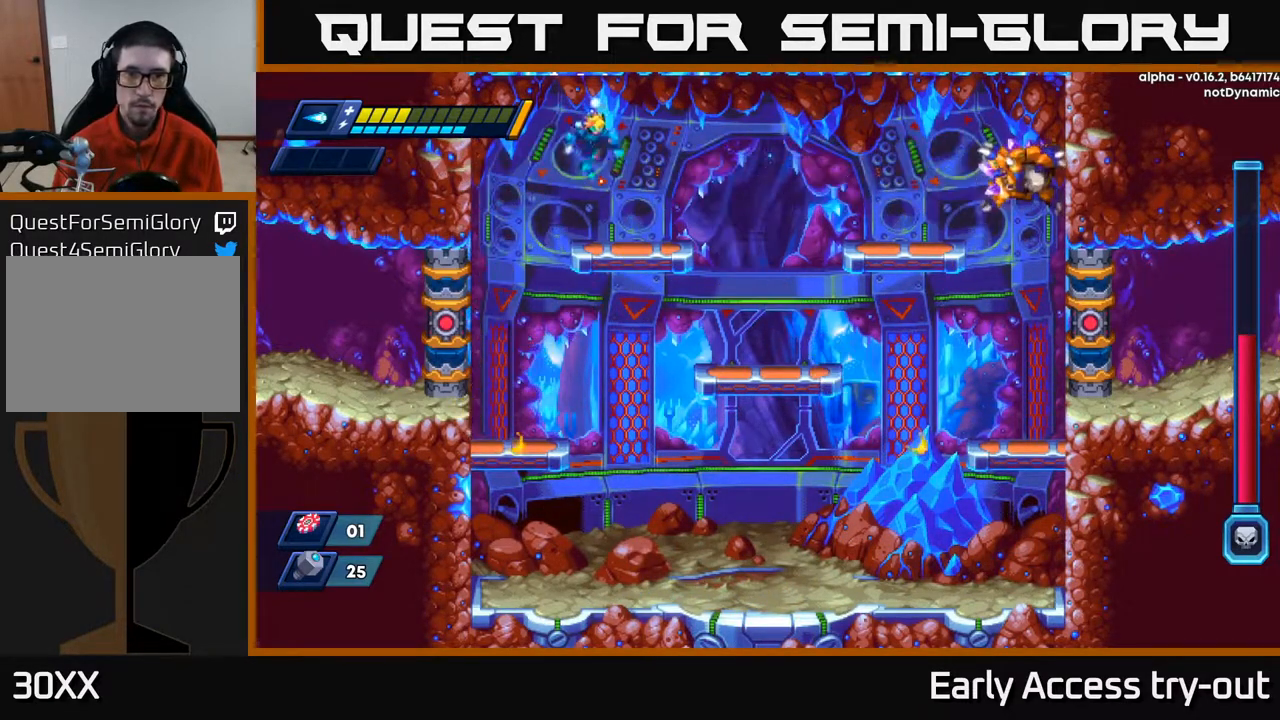
{"buttons": [], "right_stick": "center", "events": [[167, "X", "down"], [233, "DPAD_RIGHT", "up"], [250, "X", "up"], [350, "A", "down"], [400, "X", "down"], [417, "A", "up"], [450, "X", "up"]]}
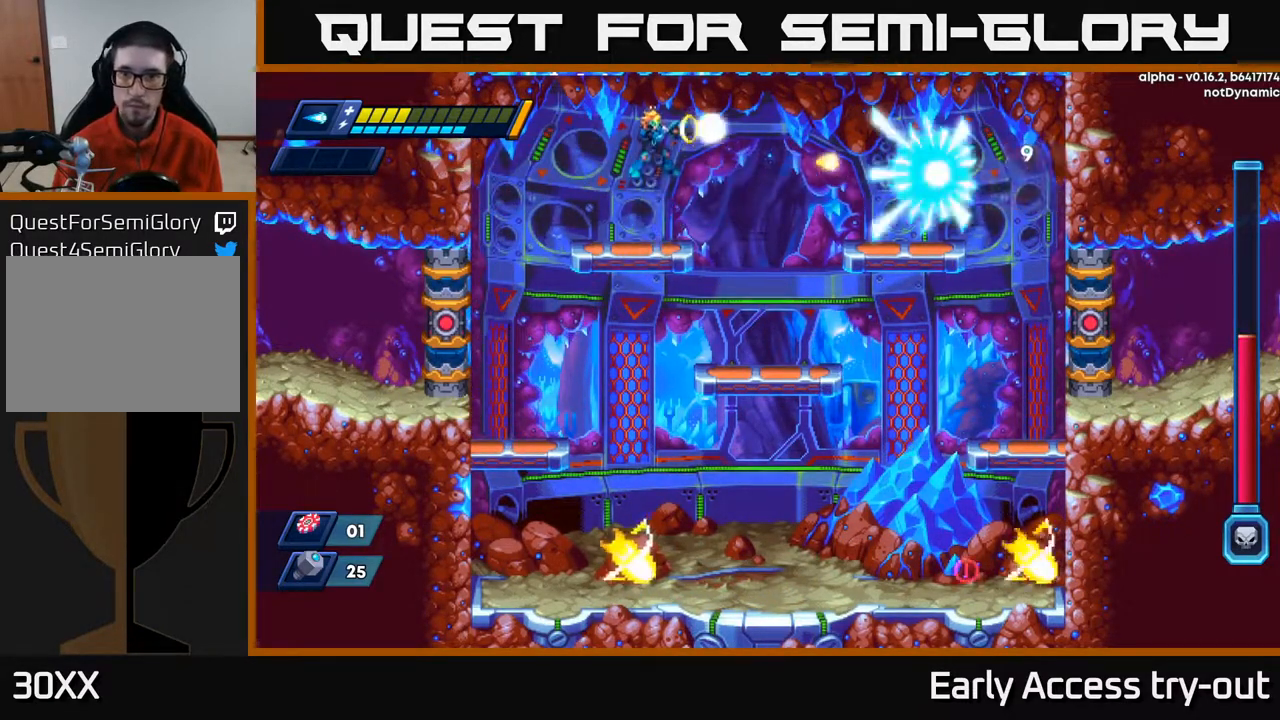
{"buttons": ["DPAD_LEFT"], "right_stick": "center", "events": [[33, "X", "down"], [100, "X", "up"], [183, "X", "down"], [250, "DPAD_LEFT", "down"], [250, "X", "up"]]}
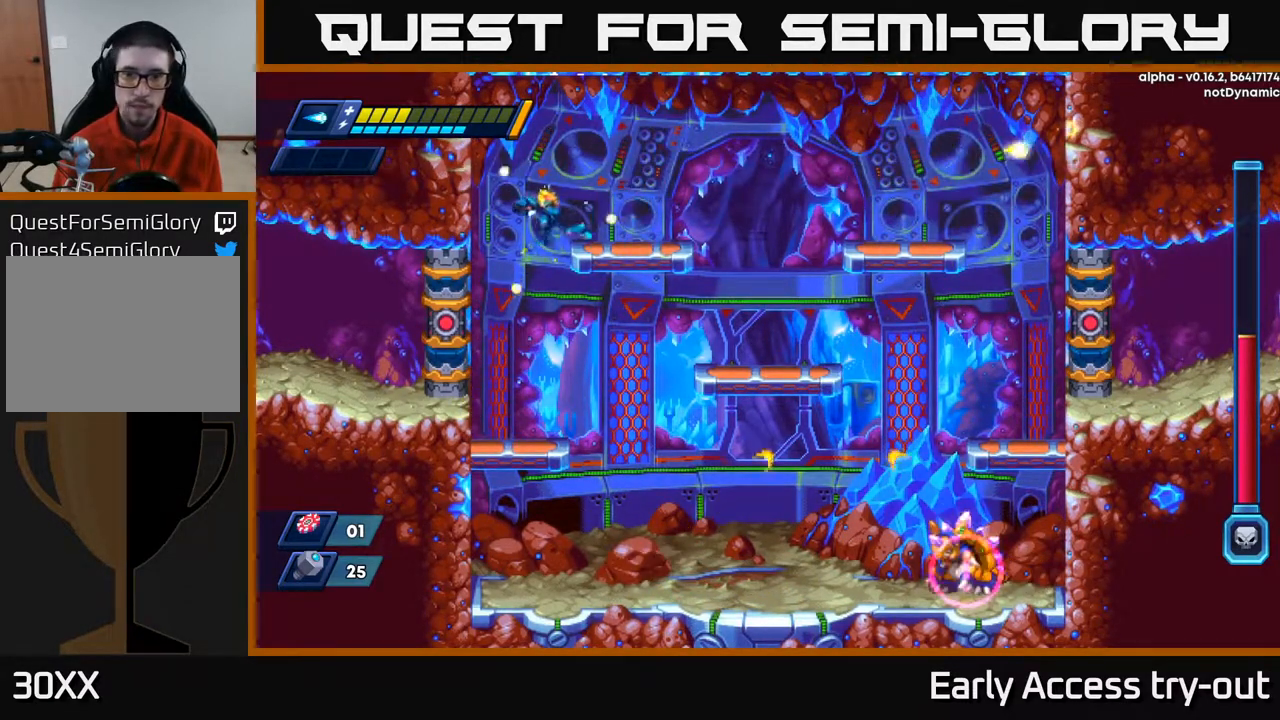
{"buttons": ["DPAD_DOWN"], "right_stick": "center", "events": [[250, "DPAD_LEFT", "up"], [433, "DPAD_DOWN", "down"]]}
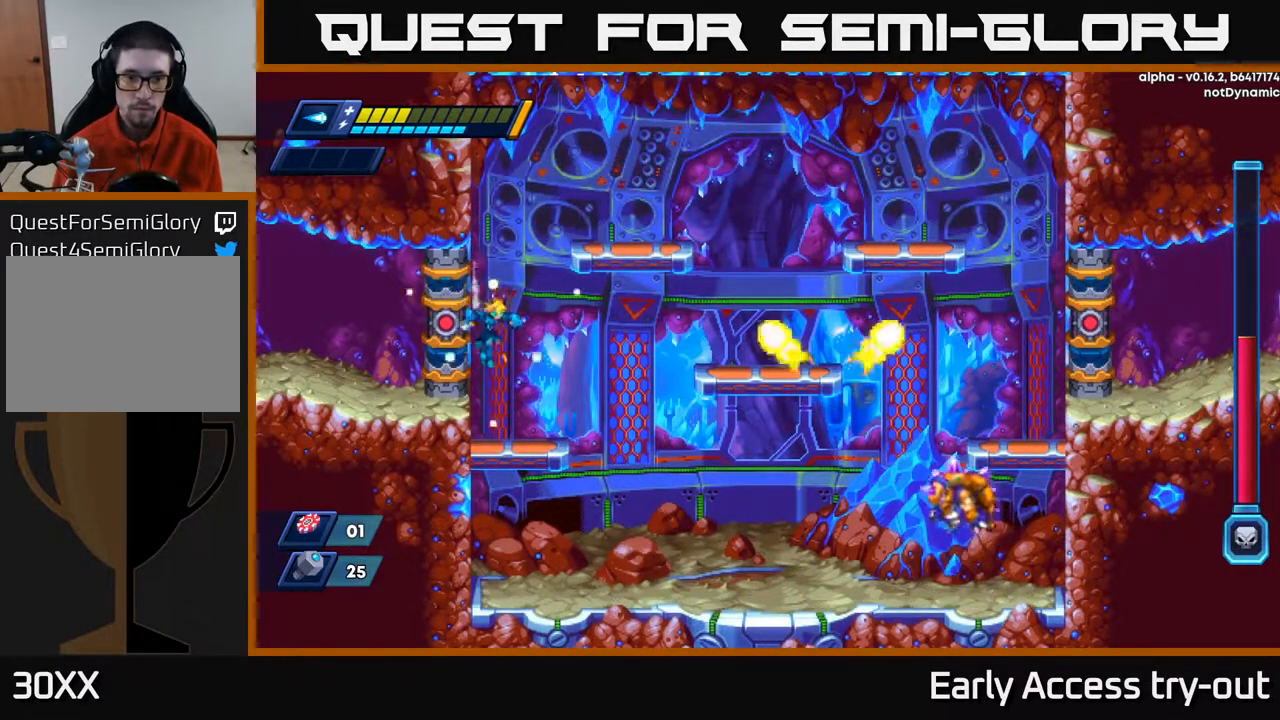
{"buttons": ["DPAD_RIGHT"], "right_stick": "center", "events": [[217, "A", "down"], [283, "DPAD_RIGHT", "down"], [300, "DPAD_DOWN", "up"], [333, "A", "up"]]}
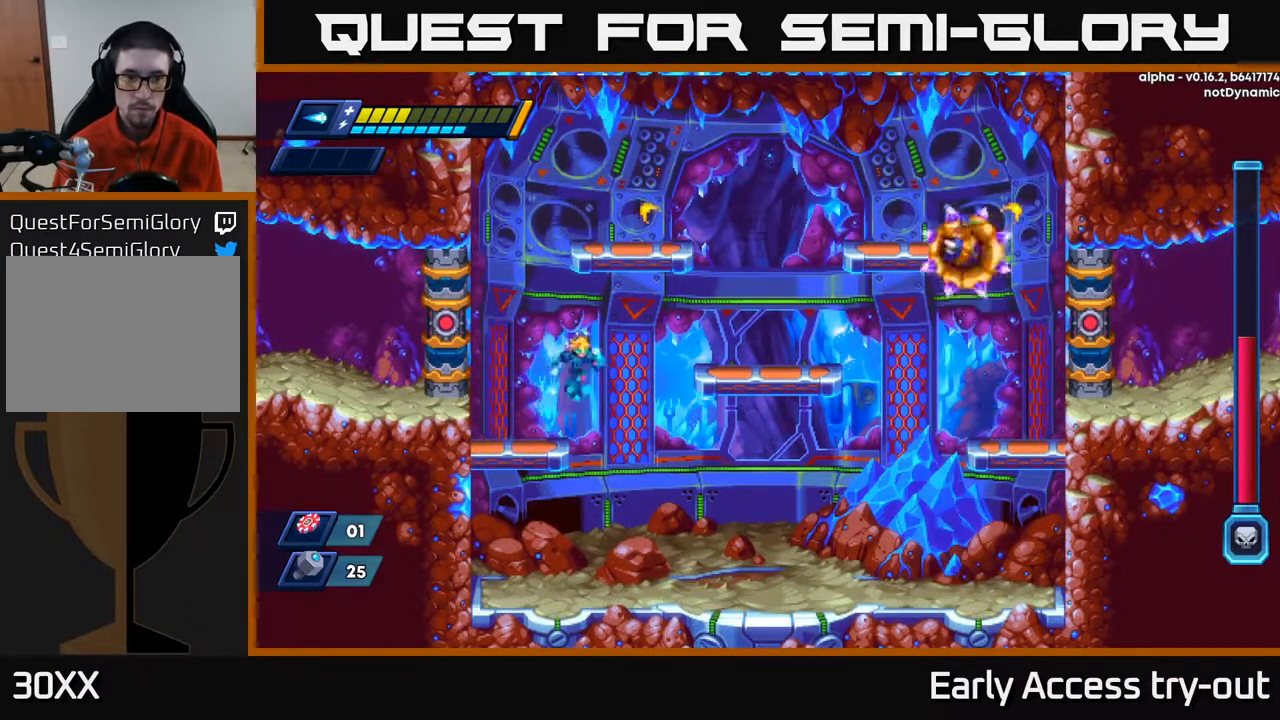
{"buttons": ["DPAD_LEFT"], "right_stick": "center", "events": [[33, "DPAD_RIGHT", "up"], [67, "DPAD_LEFT", "down"], [267, "A", "down"], [433, "A", "up"]]}
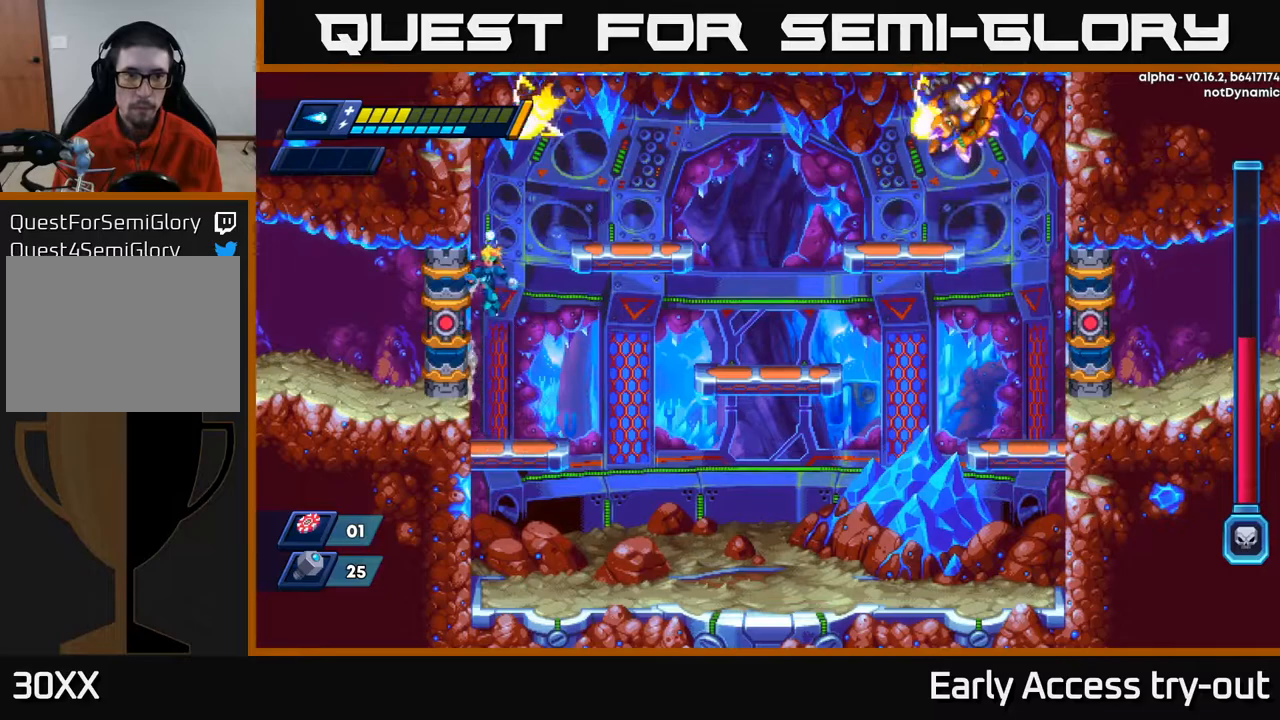
{"buttons": ["DPAD_RIGHT"], "right_stick": "center", "events": [[17, "A", "down"], [67, "DPAD_LEFT", "up"], [83, "DPAD_RIGHT", "down"], [233, "A", "up"], [233, "X", "down"], [333, "X", "up"], [400, "X", "down"], [483, "X", "up"]]}
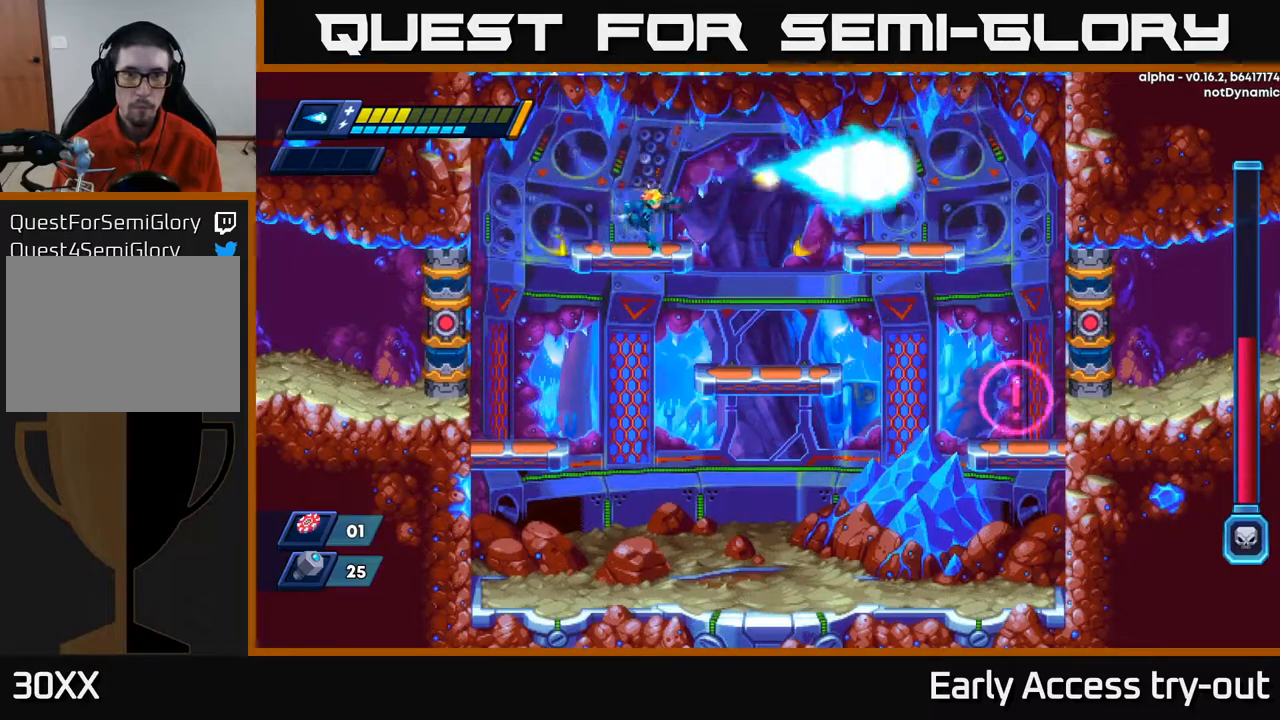
{"buttons": [], "right_stick": "center", "events": [[150, "A", "down"], [183, "DPAD_RIGHT", "up"], [233, "A", "up"], [250, "DPAD_LEFT", "down"], [400, "DPAD_LEFT", "up"]]}